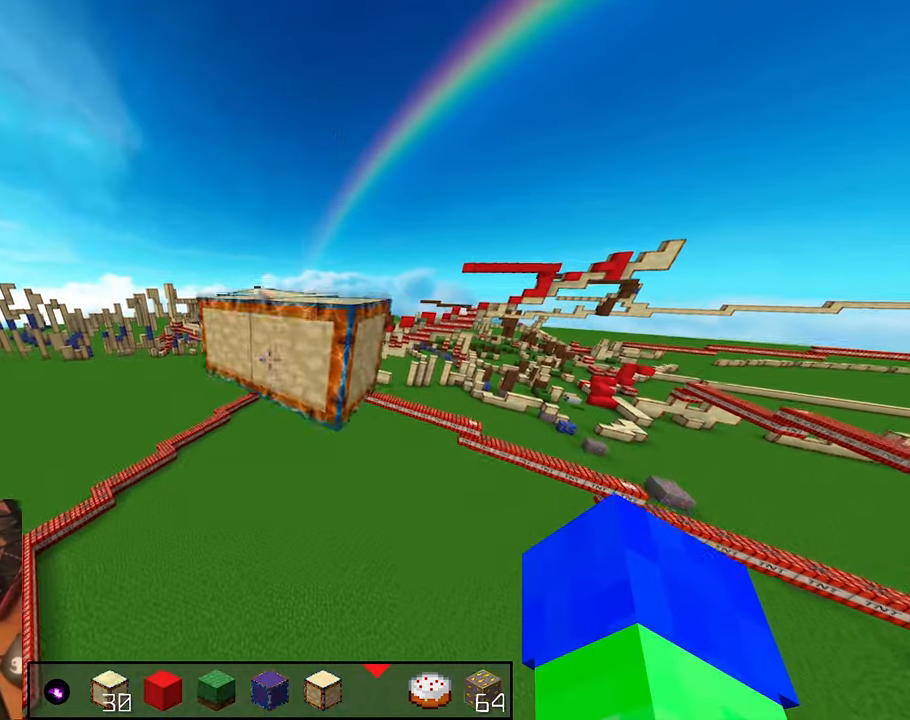
Gameplay with keyboard and mouse; each line is a JSON object with the keys and mouse buttons held at the frame after it. "events" lists presses ("down") and releases ("up") of "a", "d", "s", "shift", "space", "w", "mouse_left" and "mouse_right" between this image and that frame as [ms after this image, input, new state], when the widget could be followed in between. "mouse_left", "mouse_right" = the "left", "right" buttons of the "mouse" list. No other keys are recorded. Fast repeated clicks can show as one long hold. Mouse movement is not recorded.
{"keys": ["s"], "mouse": ["right"], "events": [[317, "space", "up"], [333, "mouse_right", "down"], [333, "s", "down"], [333, "w", "up"]]}
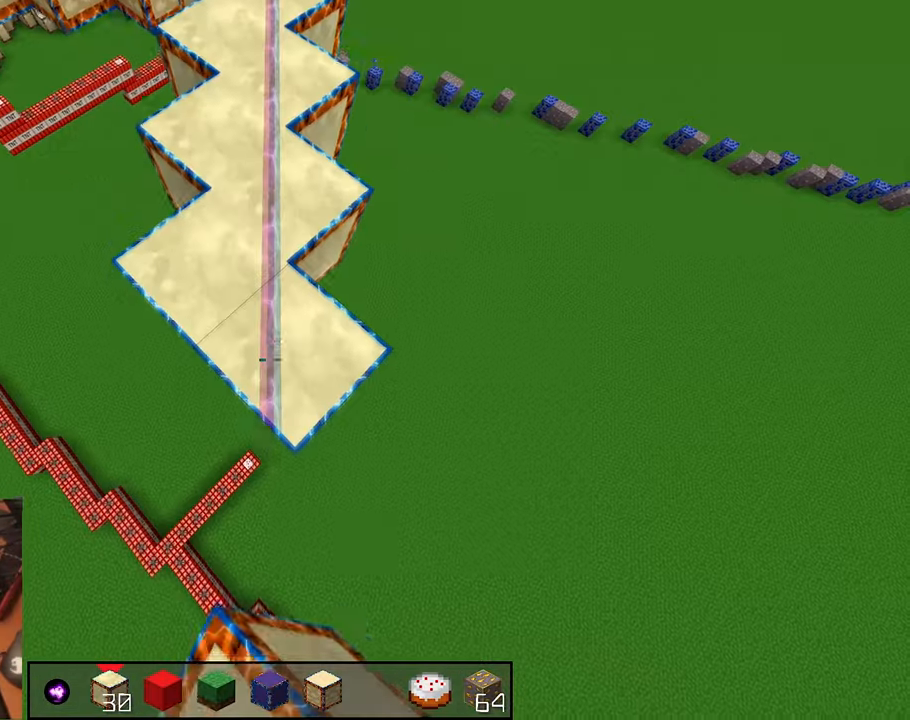
{"keys": [], "mouse": [], "events": [[17, "mouse_right", "up"], [100, "mouse_right", "down"], [217, "mouse_right", "up"], [217, "s", "up"]]}
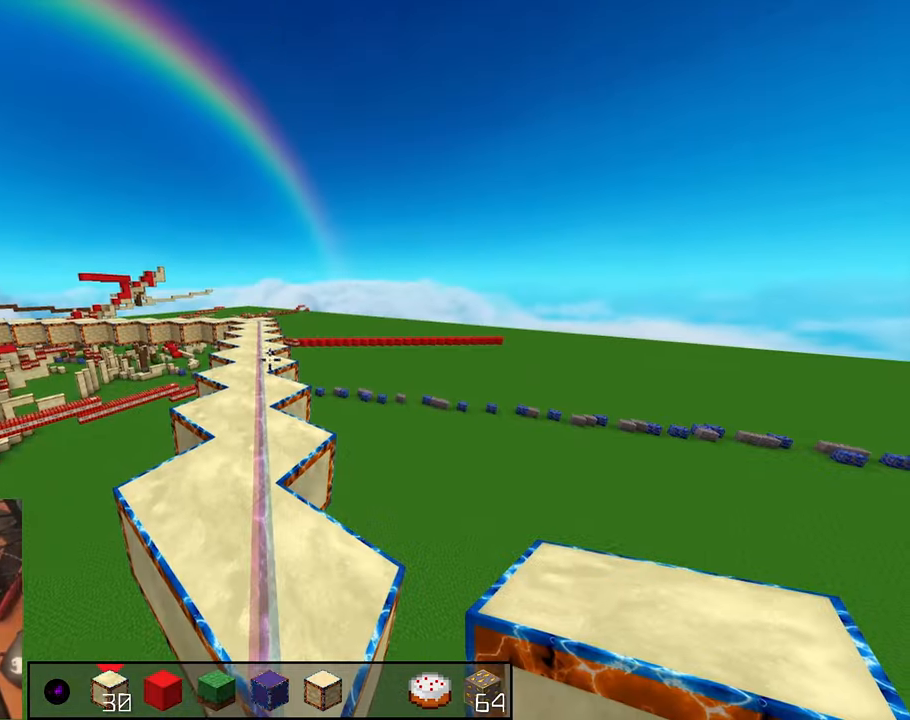
{"keys": [], "mouse": [], "events": []}
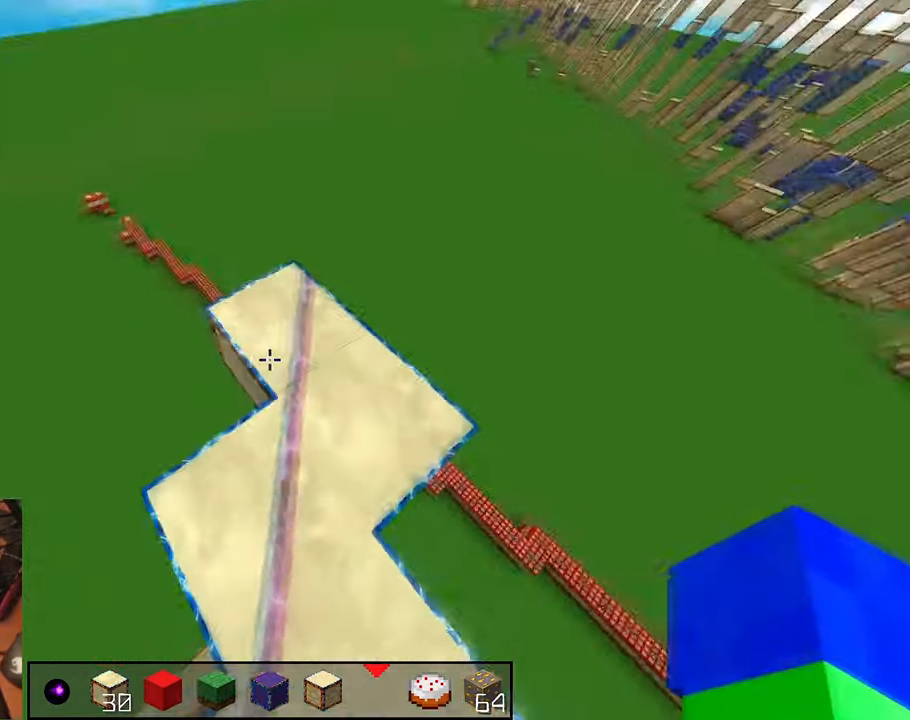
{"keys": ["w"], "mouse": [], "events": [[450, "w", "down"]]}
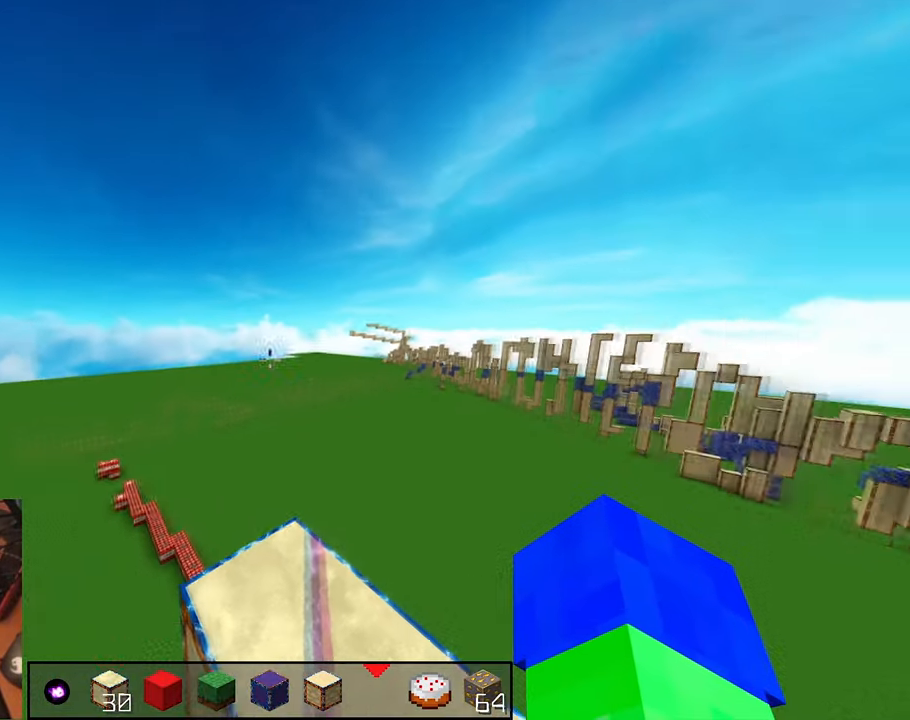
{"keys": ["s", "shift"], "mouse": [], "events": [[233, "d", "down"], [333, "w", "up"], [367, "s", "down"], [417, "shift", "down"], [483, "d", "up"]]}
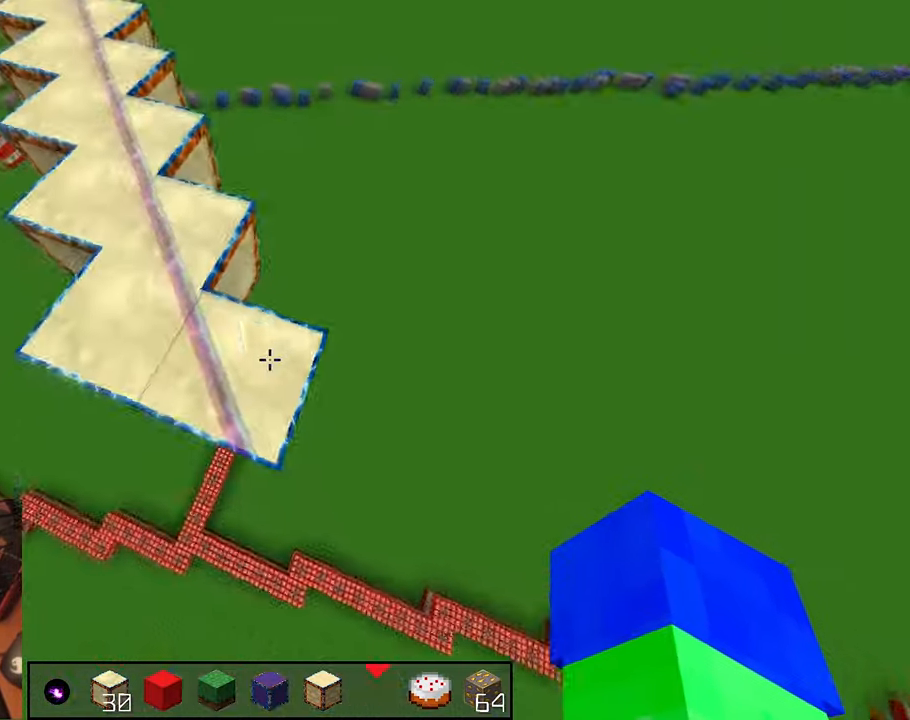
{"keys": ["shift"], "mouse": [], "events": [[467, "s", "up"]]}
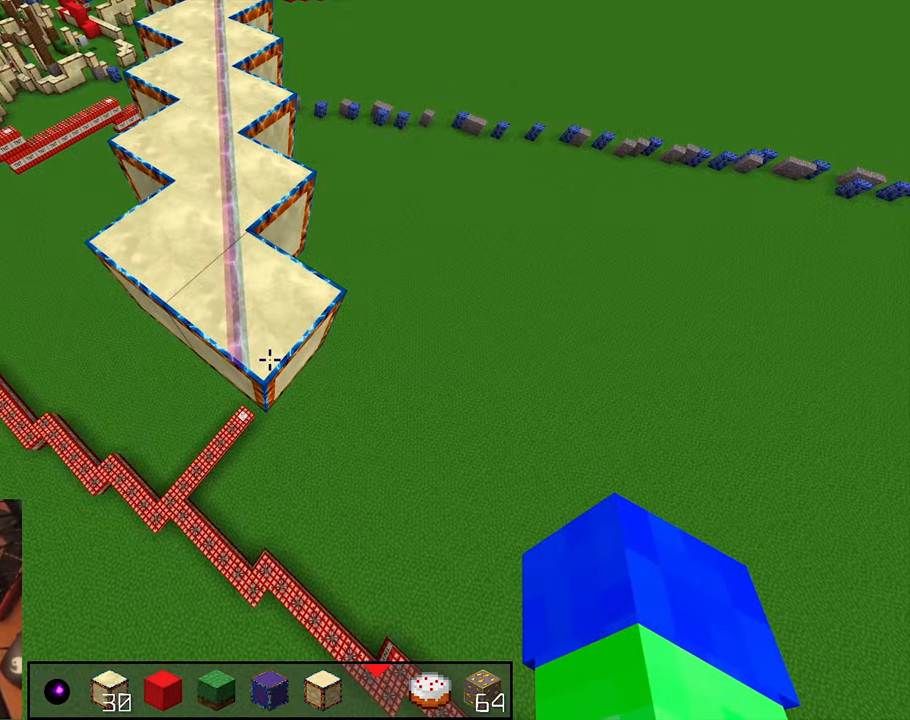
{"keys": ["shift"], "mouse": [], "events": [[117, "a", "down"], [333, "a", "up"]]}
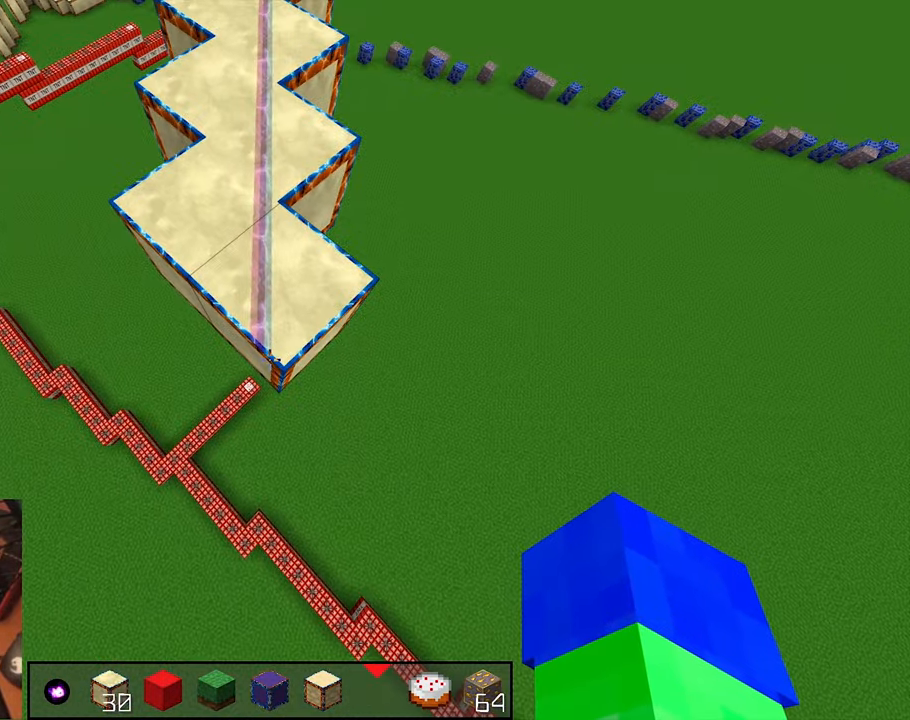
{"keys": ["shift"], "mouse": [], "events": []}
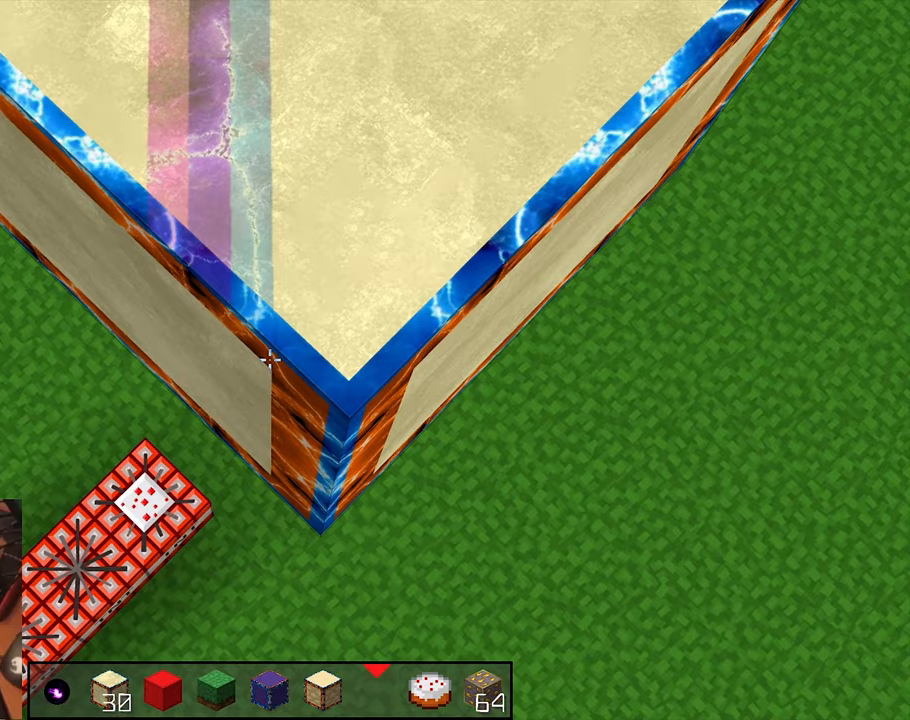
{"keys": [], "mouse": [], "events": [[233, "a", "down"], [333, "a", "up"], [333, "shift", "up"]]}
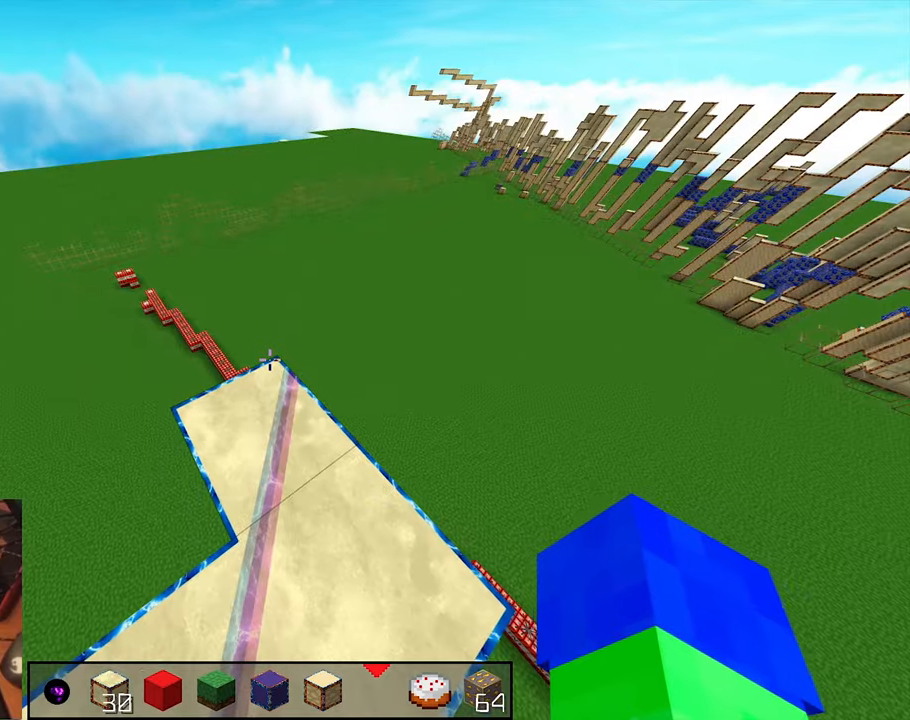
{"keys": ["d", "s"], "mouse": [], "events": [[167, "w", "down"], [233, "d", "down"], [300, "w", "up"], [400, "s", "down"]]}
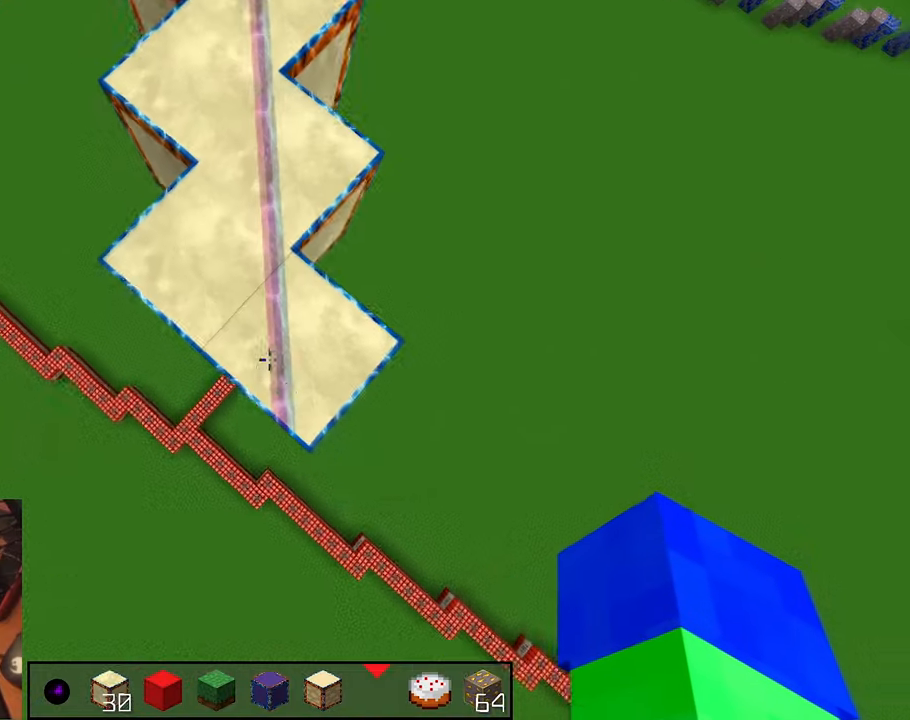
{"keys": ["shift"], "mouse": [], "events": [[17, "shift", "down"], [83, "d", "up"], [300, "s", "up"]]}
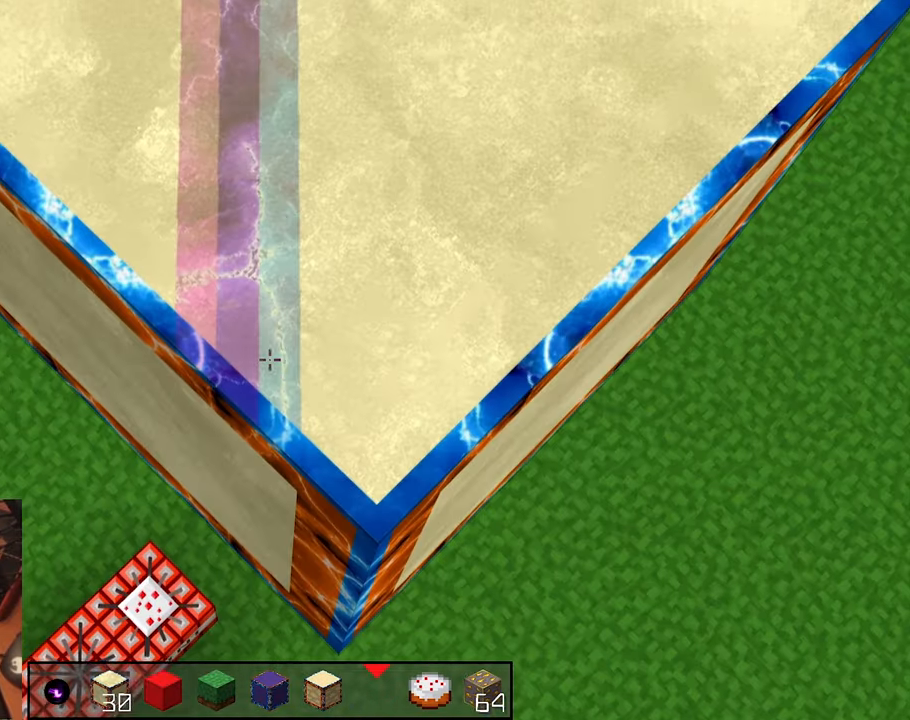
{"keys": ["shift"], "mouse": [], "events": []}
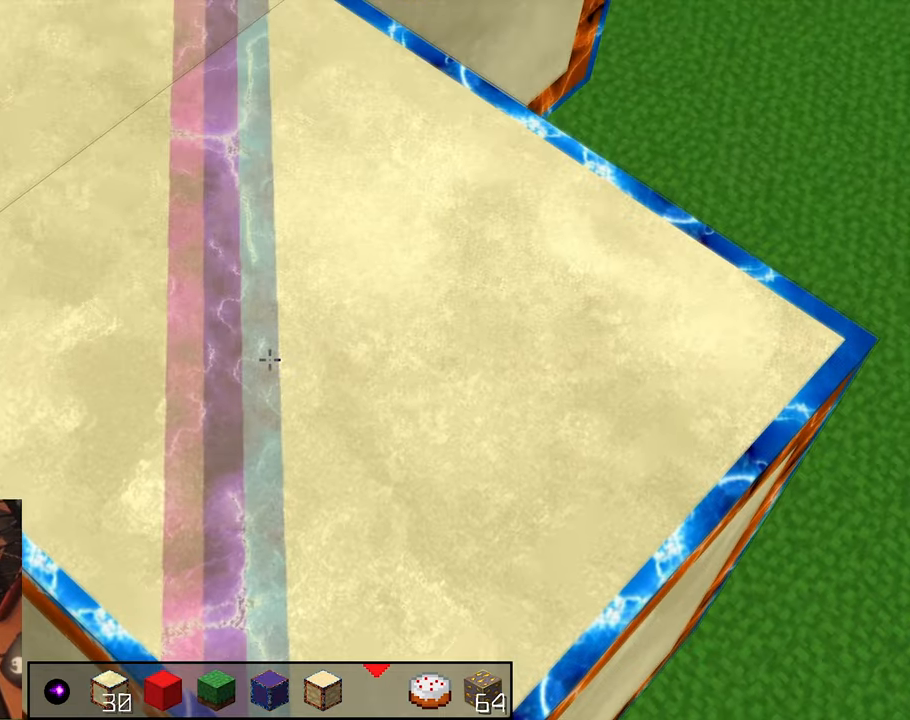
{"keys": ["shift"], "mouse": [], "events": []}
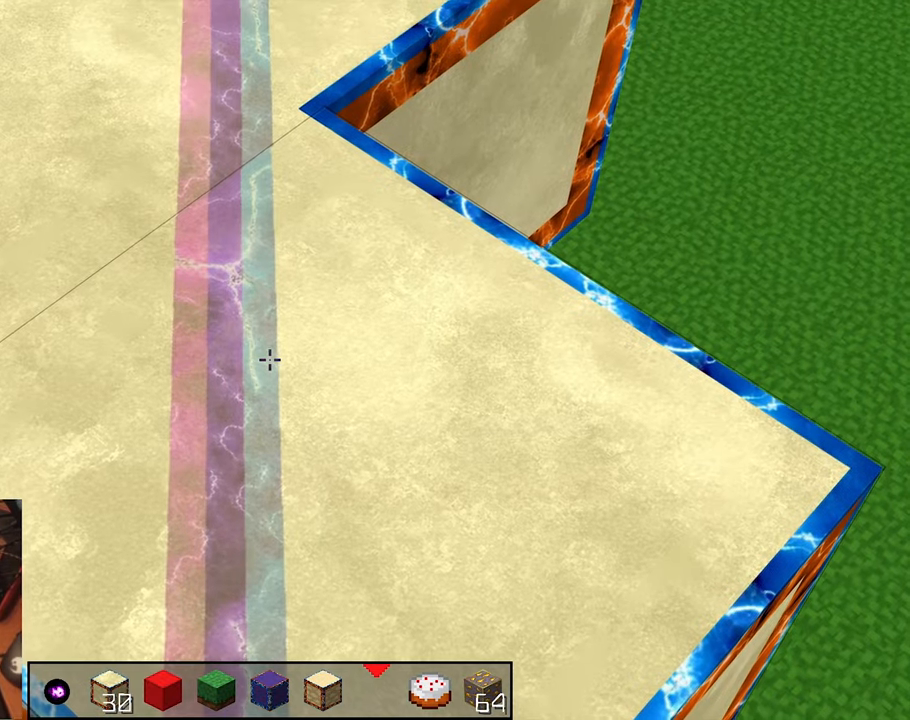
{"keys": ["shift"], "mouse": [], "events": []}
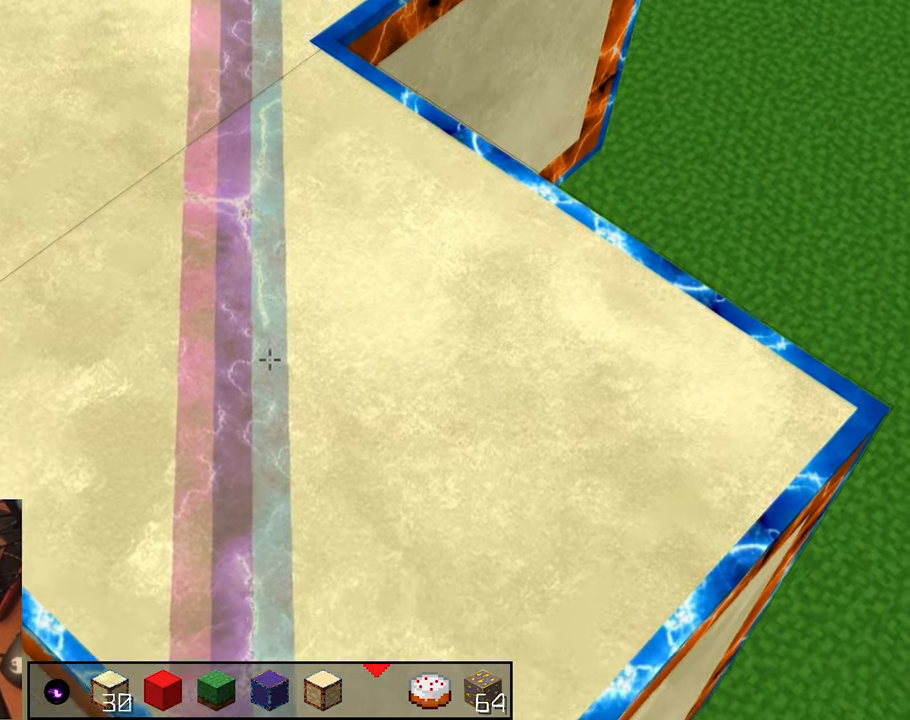
{"keys": [], "mouse": [], "events": [[250, "shift", "up"]]}